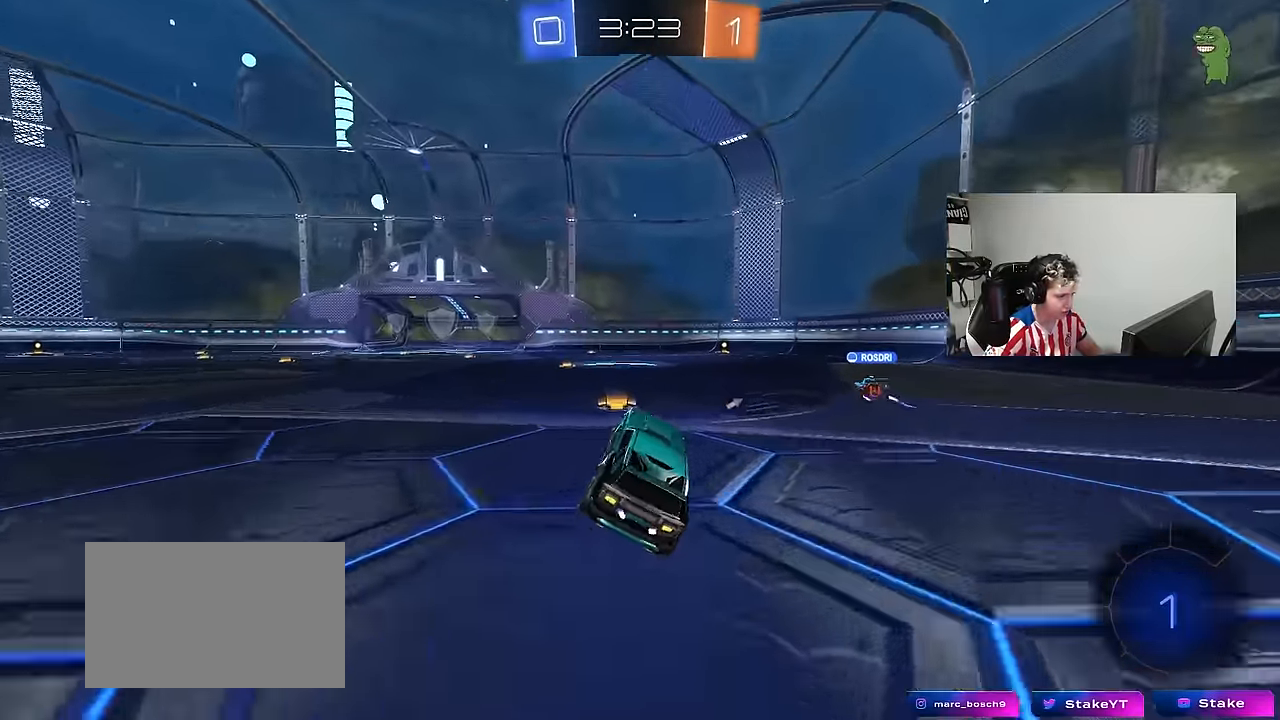
Gameplay with keyboard and mouse; each line is a JSON object with the keys and mouse buttons held at the frame after it. "events" lists presses ("down") and releases ("up") of "1", "2", "3", "4", "5", "a", "alt", "c", "caps_lock", "ctrl", "d", "e", "f", "g", "q", "r", "s", "shift", "space", "t", "tab", "v", "w", "x", "z", "mouse_left", "mouse_wheel" and "mouse_right" between this image and that frame as [ms after this image, input, new state], when the widget could be followed in between. "mouse_left", "mouse_wheel", "mouse_right" = the "left", "wheel", "right" buttons of the "mouse" list. No other keys are recorded. "wheel" means that the mouse wheel is clicked or scrolled. "mouse_move" is the direction in which the mouse moves at that frame (one of eight, or "still"), when it could be read.
{"keys": ["w"], "mouse": ["left"], "mouse_move": "still", "events": [[100, "space", "down"], [183, "a", "up"], [283, "space", "up"], [417, "mouse_left", "down"]]}
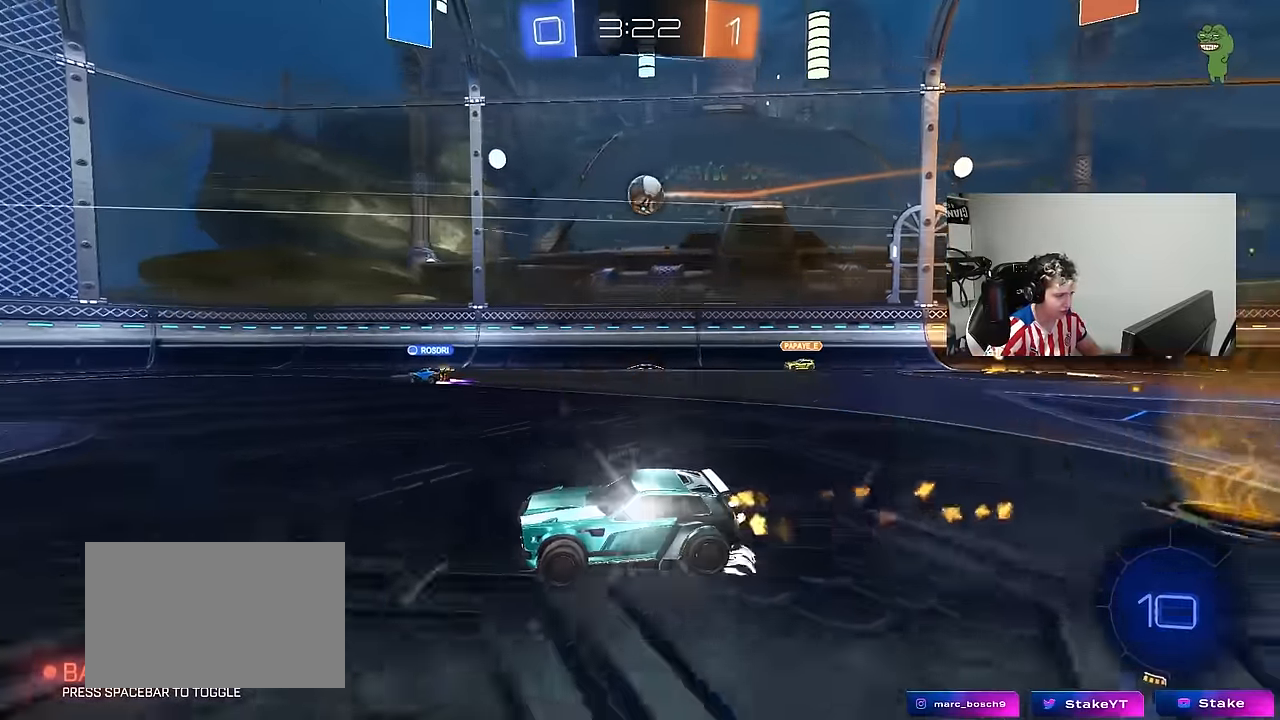
{"keys": ["w"], "mouse": [], "mouse_move": "still", "events": [[117, "a", "down"], [117, "mouse_left", "up"], [150, "space", "down"], [250, "a", "up"], [350, "a", "down"], [350, "space", "up"], [433, "a", "up"]]}
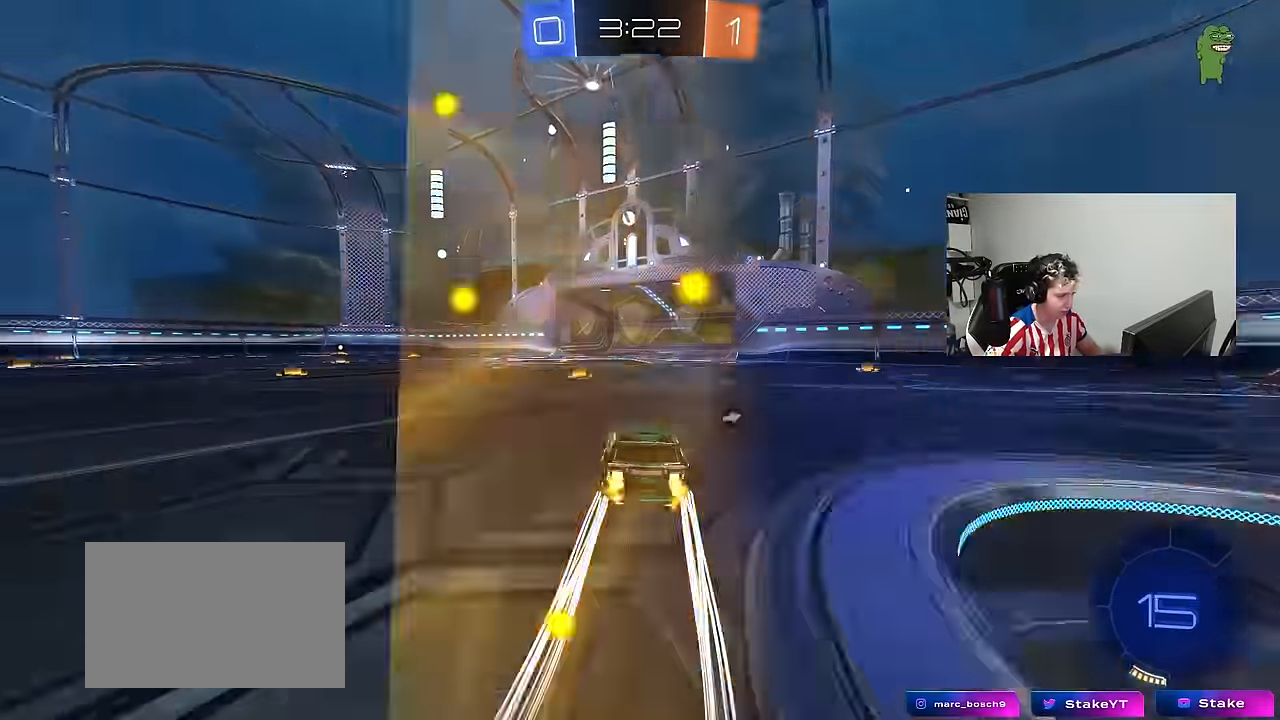
{"keys": ["w"], "mouse": [], "mouse_move": "still", "events": [[83, "a", "down"], [167, "space", "down"], [217, "a", "up"], [317, "space", "up"]]}
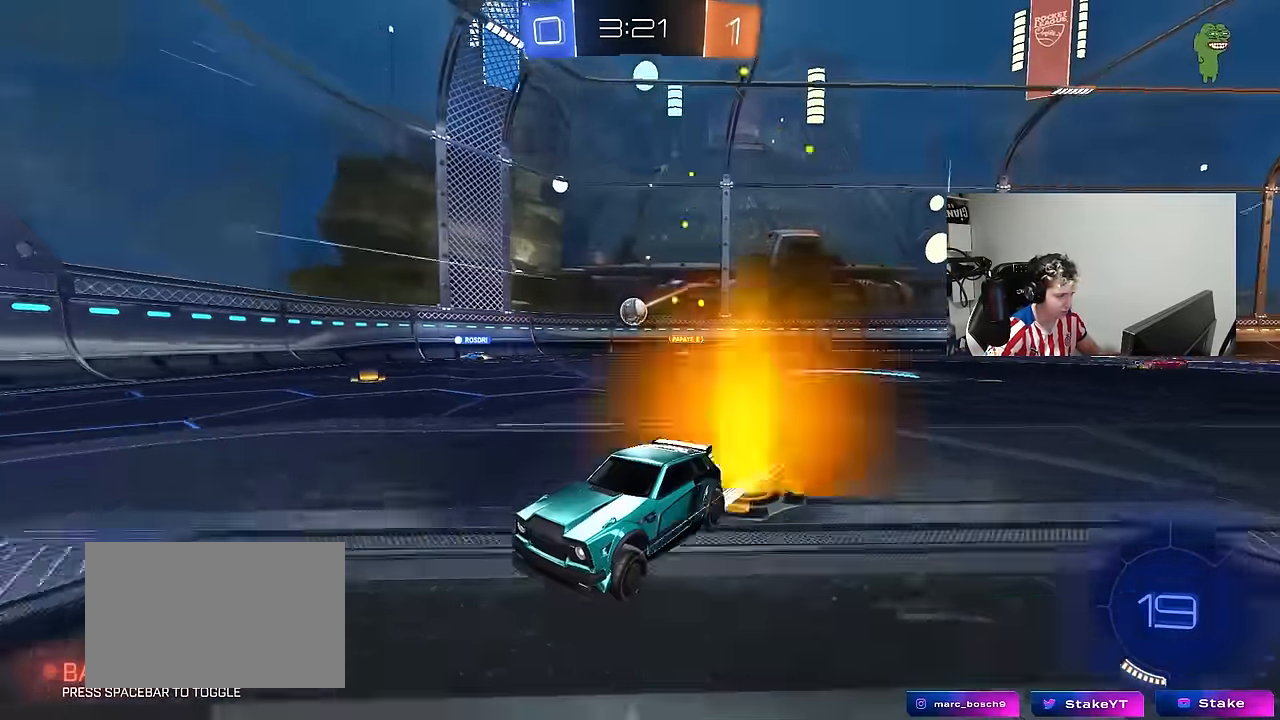
{"keys": ["d", "w"], "mouse": [], "mouse_move": "still", "events": [[133, "a", "down"], [183, "a", "up"], [233, "d", "down"], [283, "shift", "down"], [467, "shift", "up"]]}
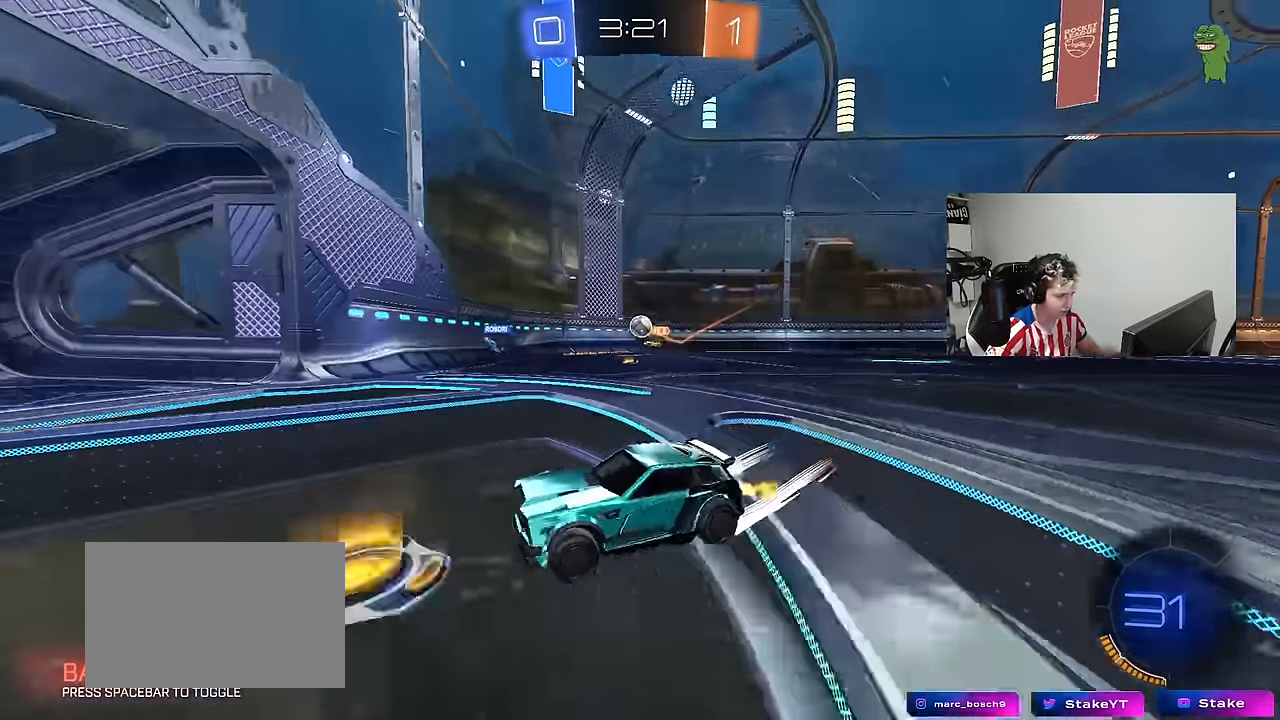
{"keys": ["d", "w"], "mouse": [], "mouse_move": "still", "events": [[17, "d", "up"], [150, "d", "down"], [250, "shift", "down"], [350, "shift", "up"]]}
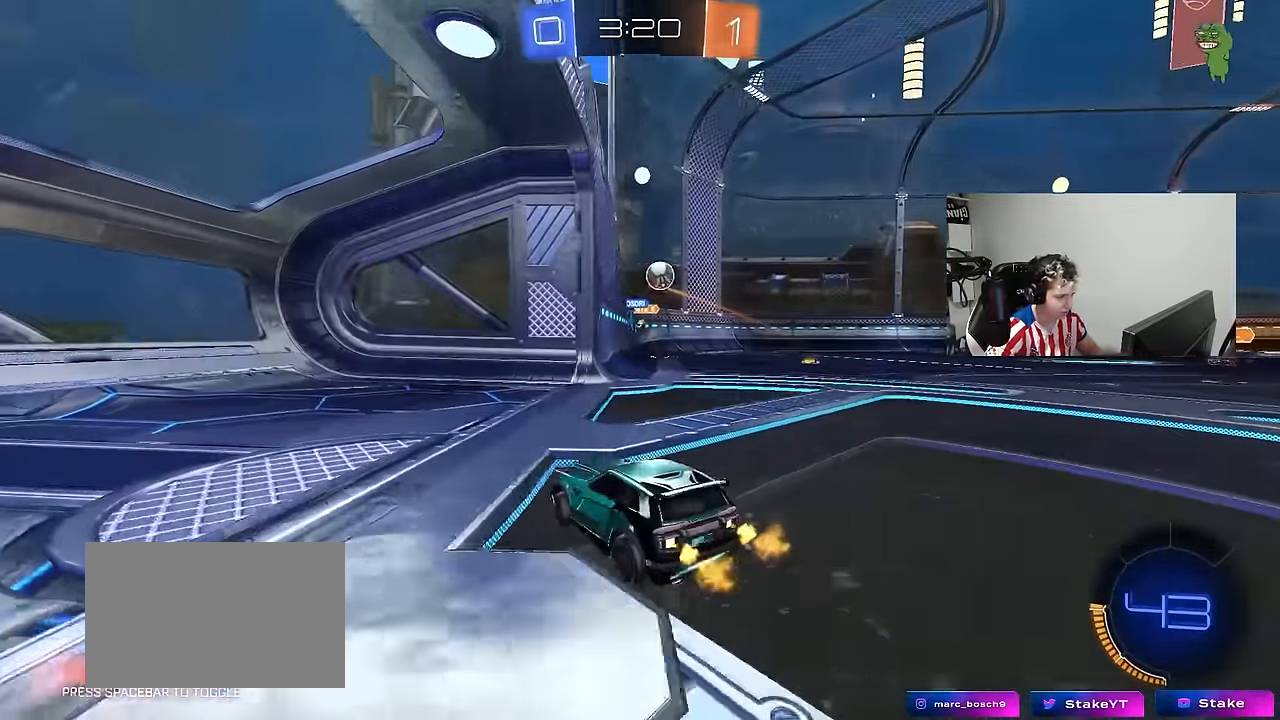
{"keys": ["w"], "mouse": ["left"], "mouse_move": "down", "events": [[317, "mouse_left", "down"], [400, "d", "up"]]}
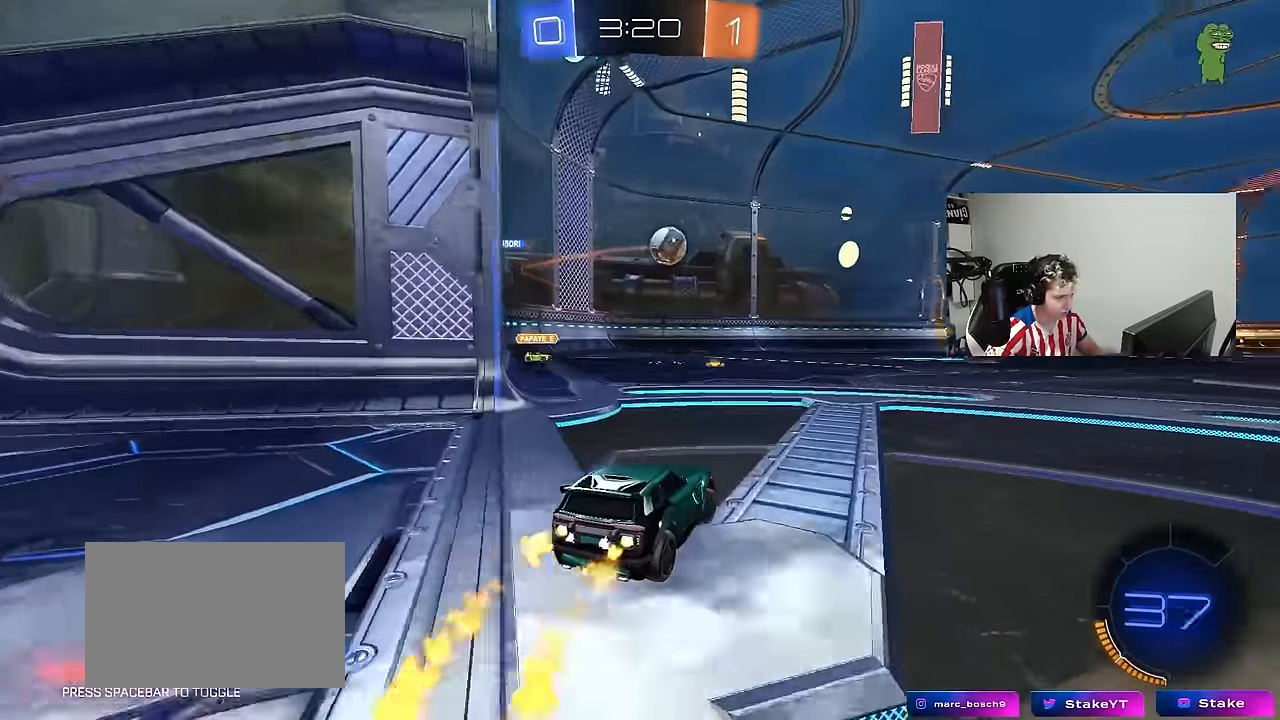
{"keys": [], "mouse": ["left"], "mouse_move": "still", "events": [[100, "w", "up"], [133, "d", "down"], [133, "mouse_right", "down"], [183, "s", "down"], [283, "a", "down"], [333, "d", "up"], [333, "shift", "down"], [416, "shift", "up"], [466, "a", "up"], [466, "mouse_right", "up"], [466, "s", "up"]]}
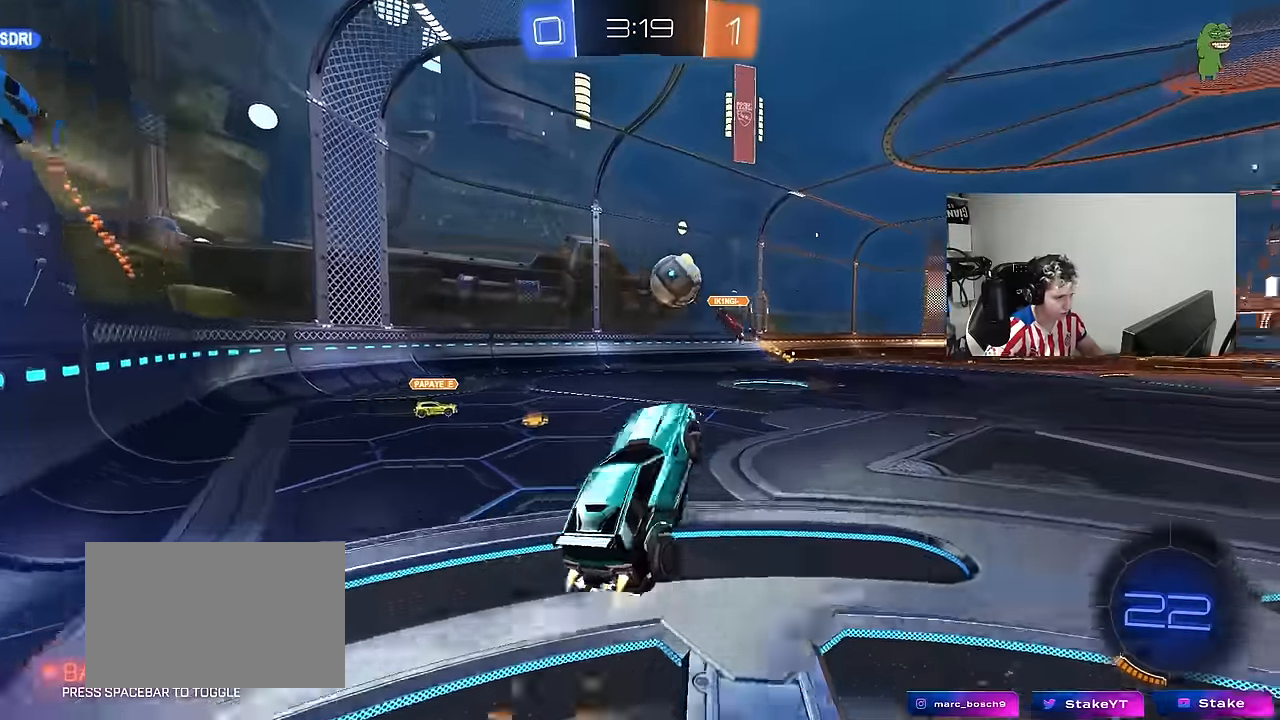
{"keys": ["d", "shift", "w"], "mouse": ["right"], "mouse_move": "still", "events": [[16, "a", "down"], [66, "a", "up"], [250, "w", "down"], [350, "d", "down"], [383, "mouse_right", "down"], [383, "shift", "down"], [483, "mouse_left", "up"]]}
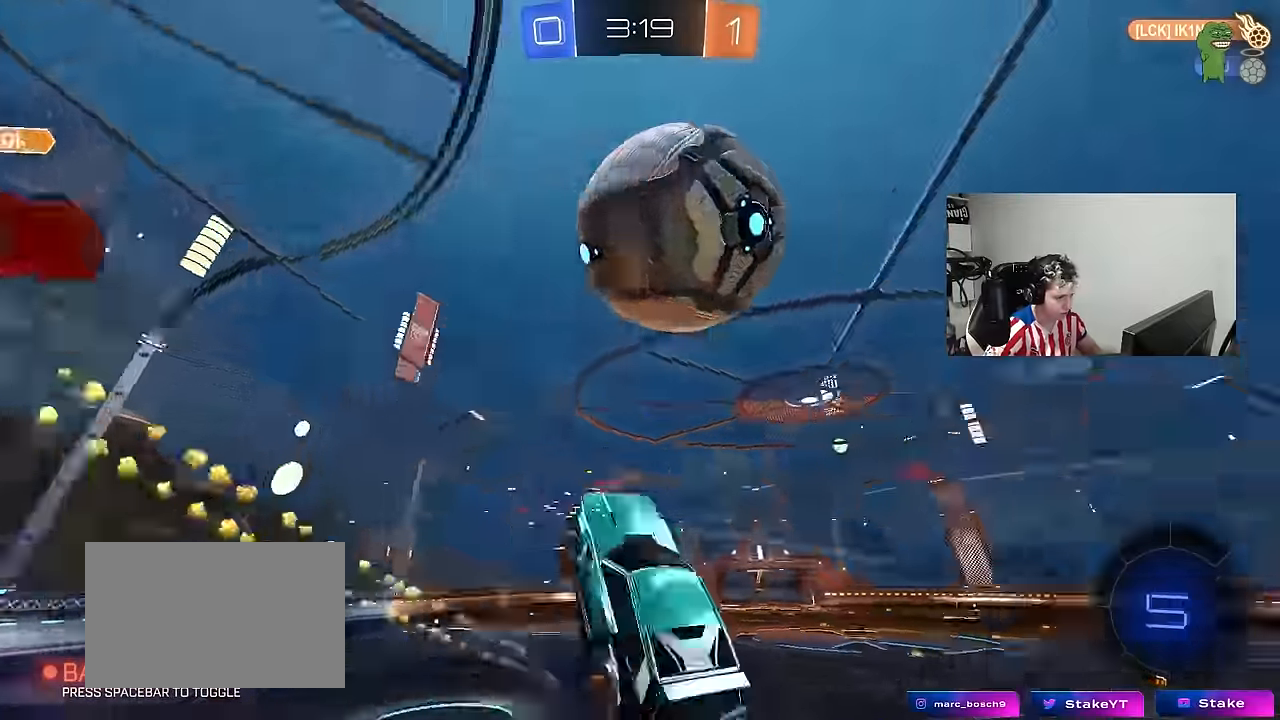
{"keys": ["a", "s"], "mouse": [], "mouse_move": "still", "events": [[33, "mouse_right", "up"], [83, "s", "down"], [83, "w", "up"], [166, "space", "down"], [316, "space", "up"], [350, "a", "down"], [350, "shift", "up"], [400, "d", "up"]]}
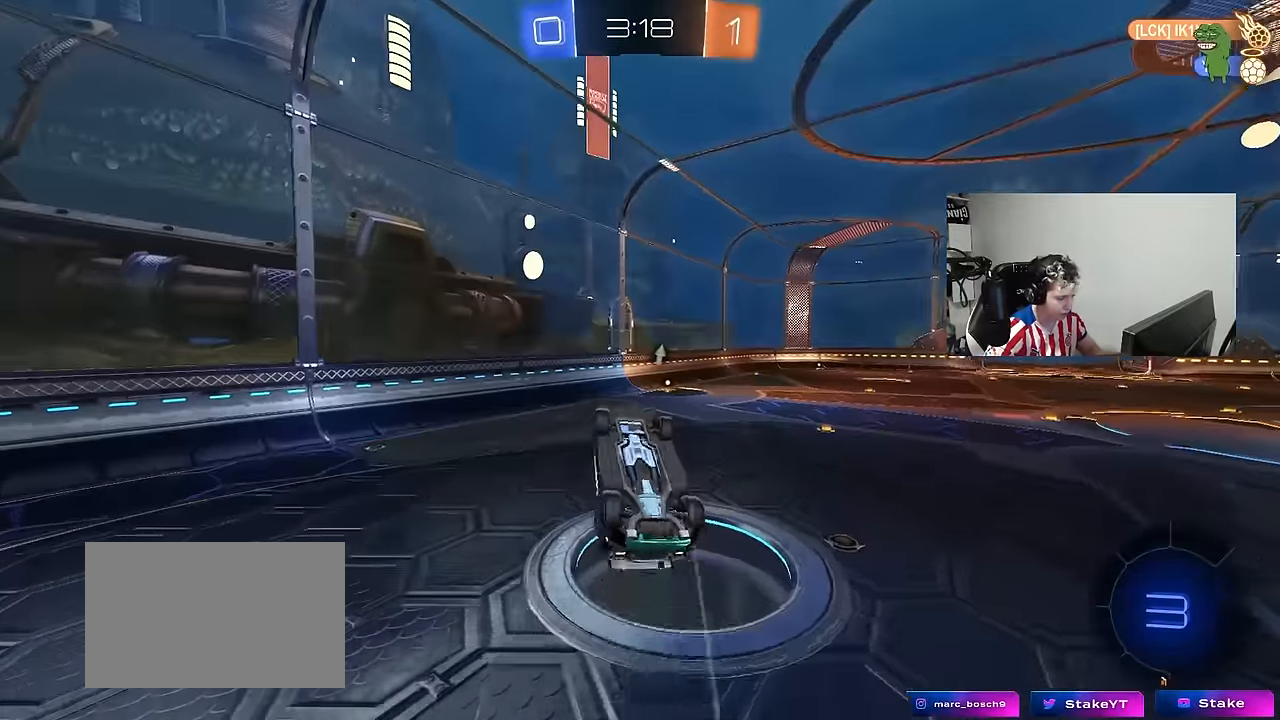
{"keys": [], "mouse": ["left"], "mouse_move": "still", "events": [[50, "s", "up"], [100, "a", "up"], [100, "d", "down"], [100, "shift", "down"], [183, "w", "down"], [366, "d", "up"], [366, "shift", "up"], [366, "w", "up"], [416, "mouse_left", "down"]]}
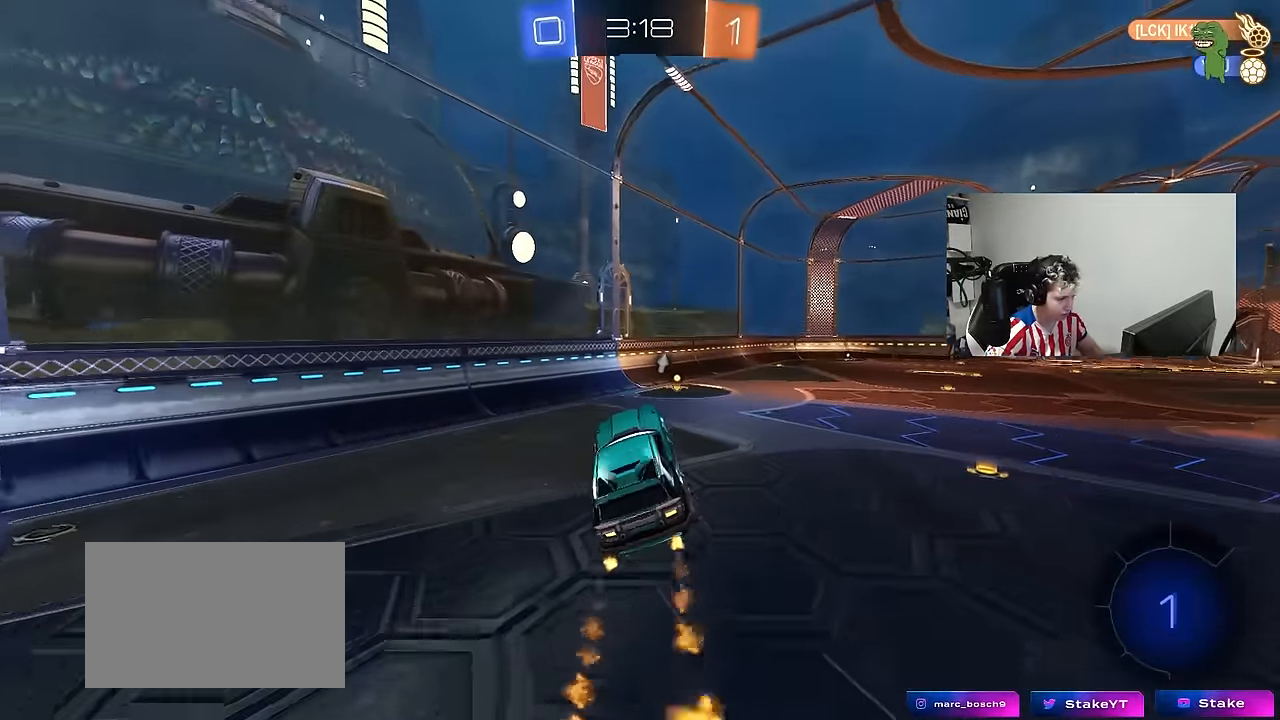
{"keys": ["space", "tab", "w"], "mouse": [], "mouse_move": "still", "events": [[16, "d", "down"], [66, "tab", "down"], [116, "d", "up"], [383, "mouse_left", "up"], [483, "space", "down"], [483, "w", "down"]]}
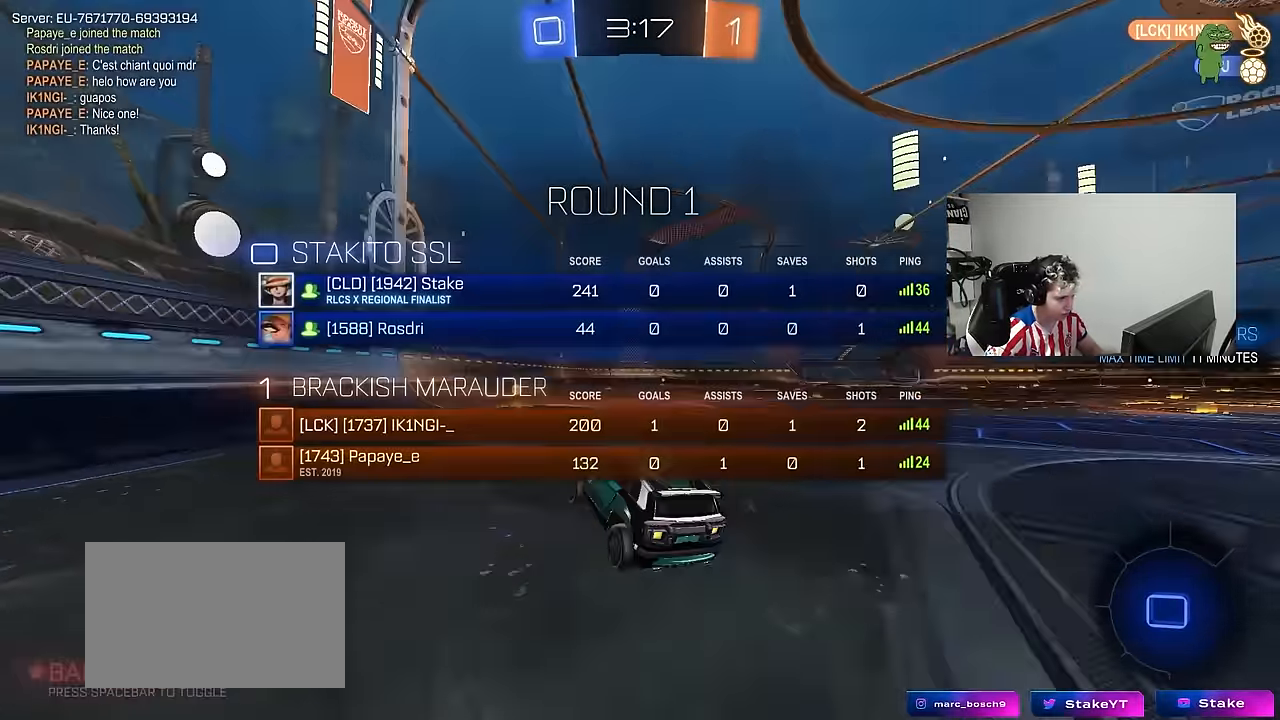
{"keys": ["w"], "mouse": [], "mouse_move": "still", "events": [[33, "tab", "up"], [116, "space", "up"], [166, "d", "down"], [266, "d", "up"]]}
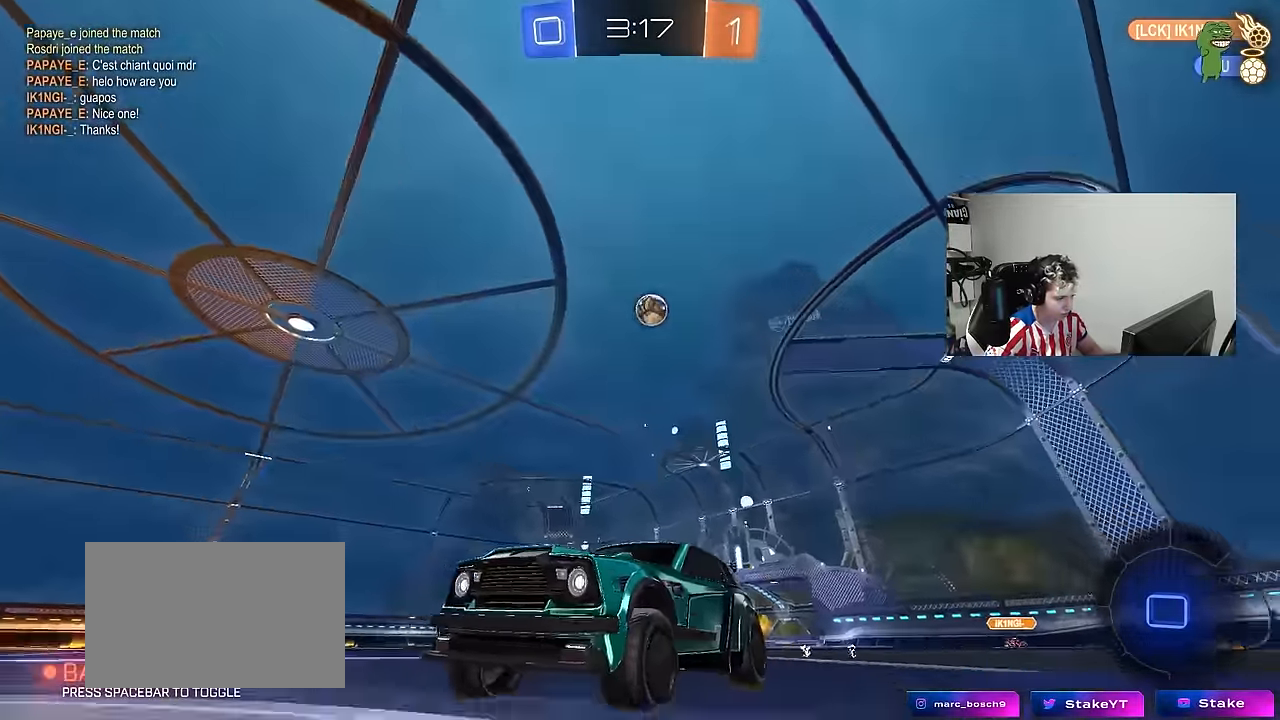
{"keys": ["a", "s"], "mouse": [], "mouse_move": "still", "events": [[133, "w", "up"], [233, "s", "down"], [283, "a", "down"]]}
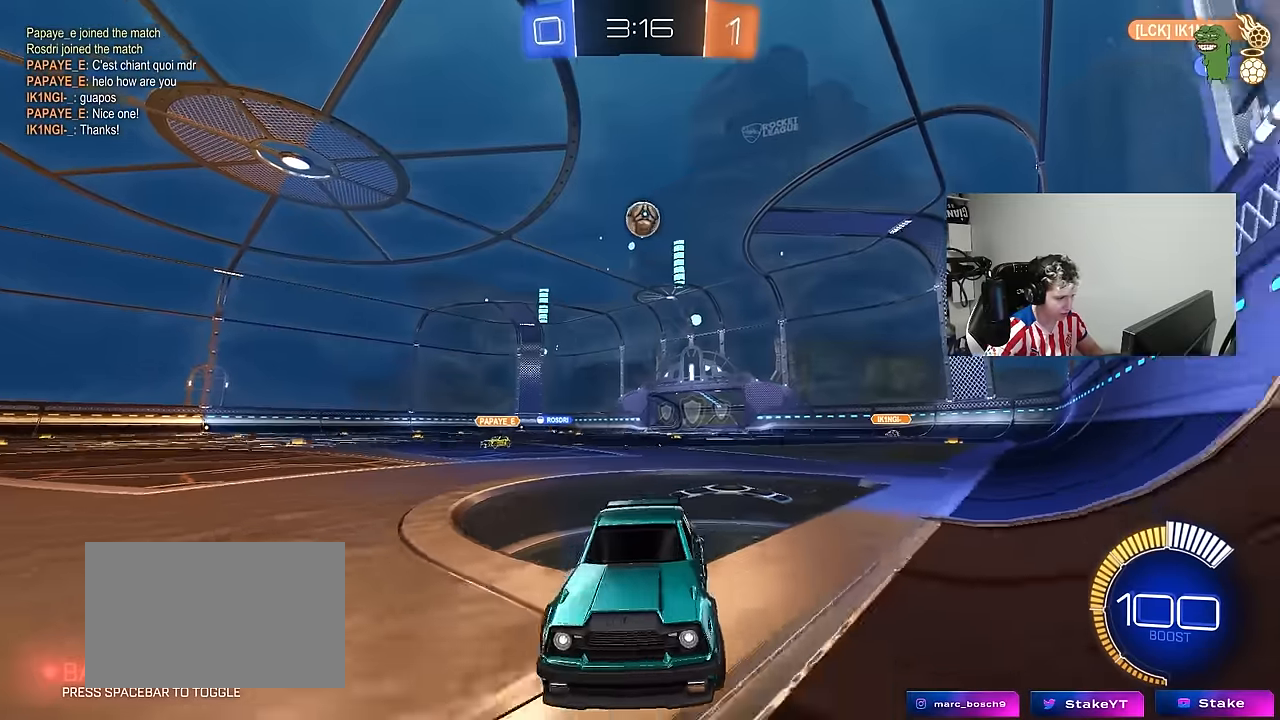
{"keys": ["a", "shift", "w"], "mouse": [], "mouse_move": "still", "events": [[66, "s", "up"], [116, "shift", "down"], [200, "w", "down"], [250, "shift", "up"], [483, "shift", "down"]]}
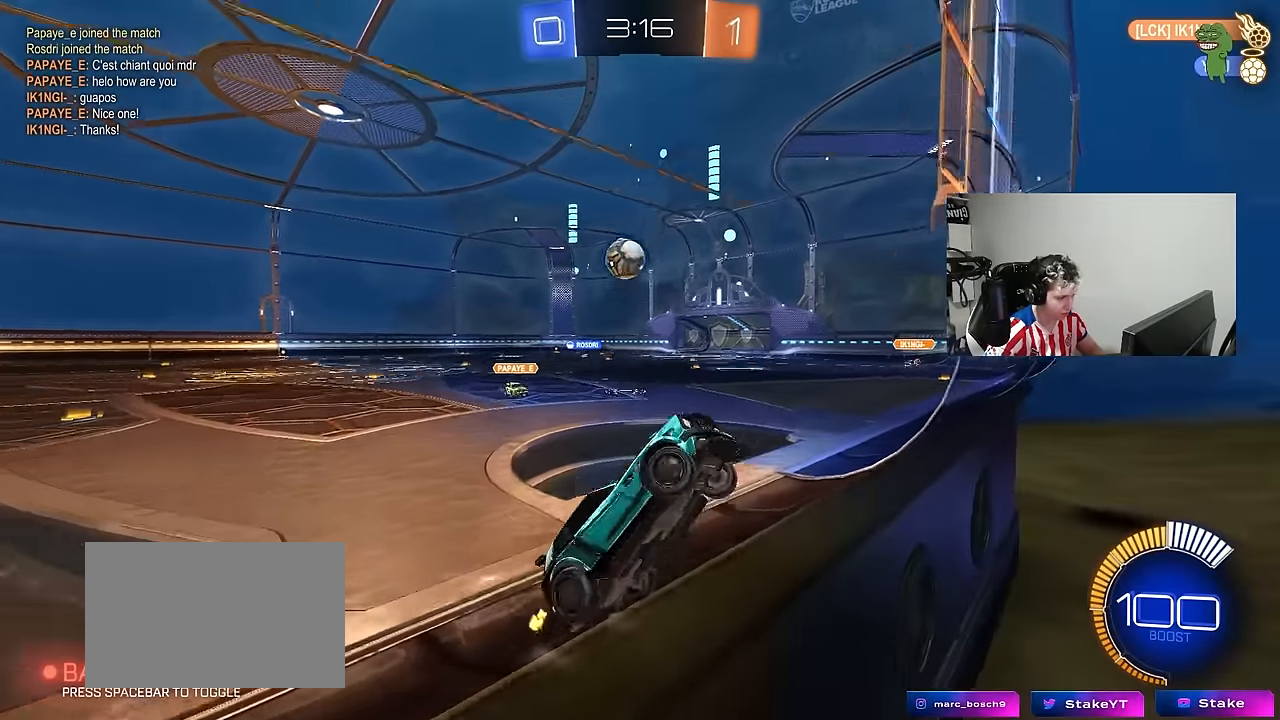
{"keys": ["a", "w"], "mouse": ["left"], "mouse_move": "still", "events": [[83, "shift", "up"], [116, "mouse_left", "down"]]}
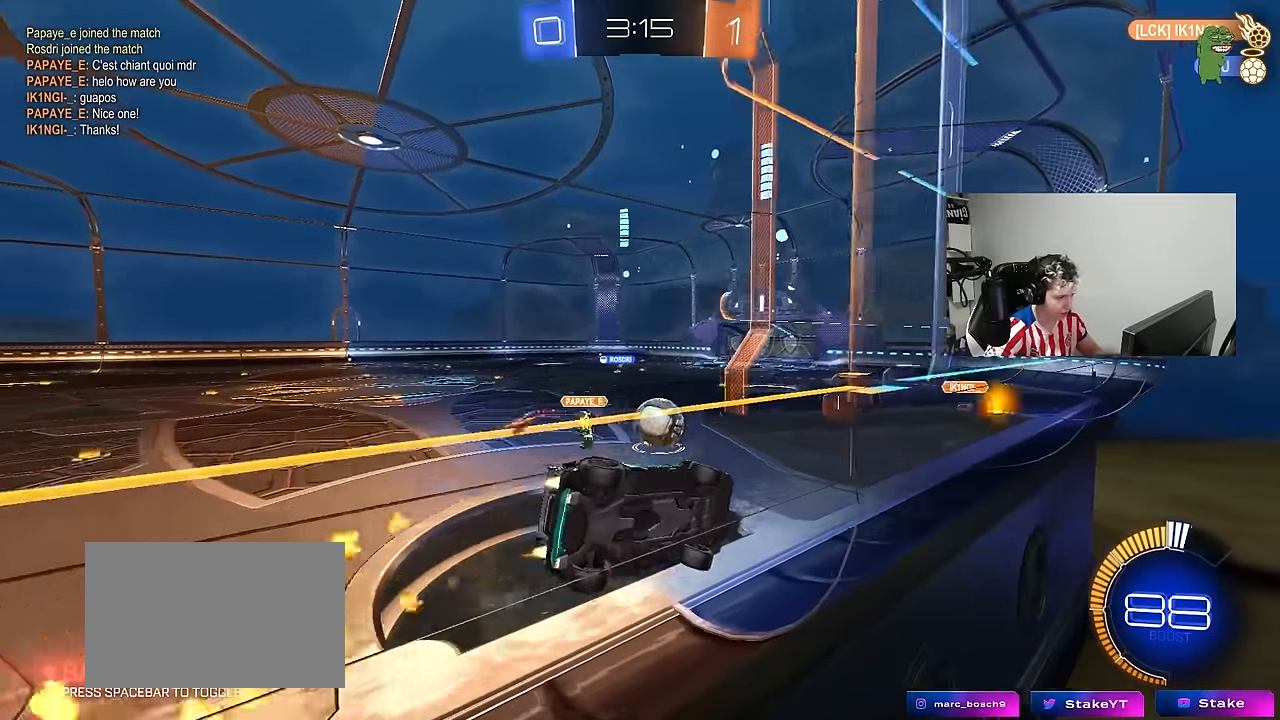
{"keys": ["d", "w"], "mouse": ["left"], "mouse_move": "still", "events": [[133, "mouse_left", "up"], [233, "a", "up"], [233, "d", "down"], [233, "mouse_left", "down"]]}
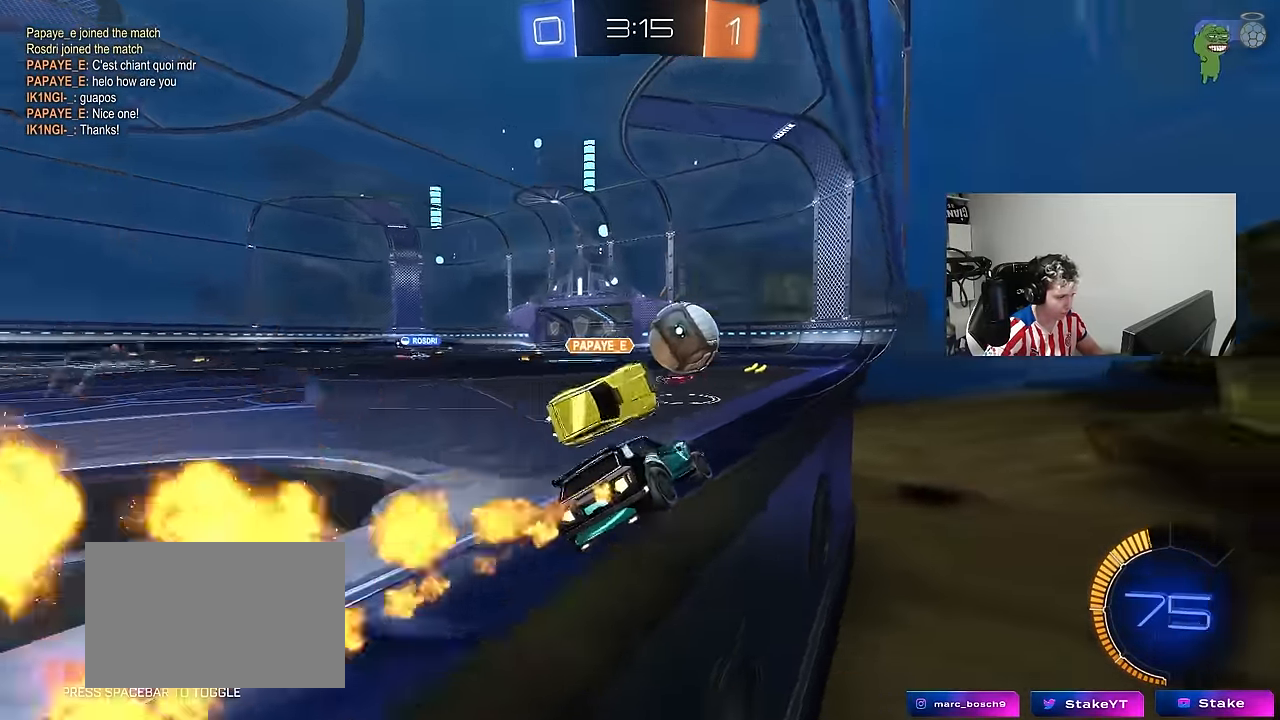
{"keys": ["w"], "mouse": ["left"], "mouse_move": "still", "events": [[200, "d", "up"], [250, "a", "down"], [350, "a", "up"]]}
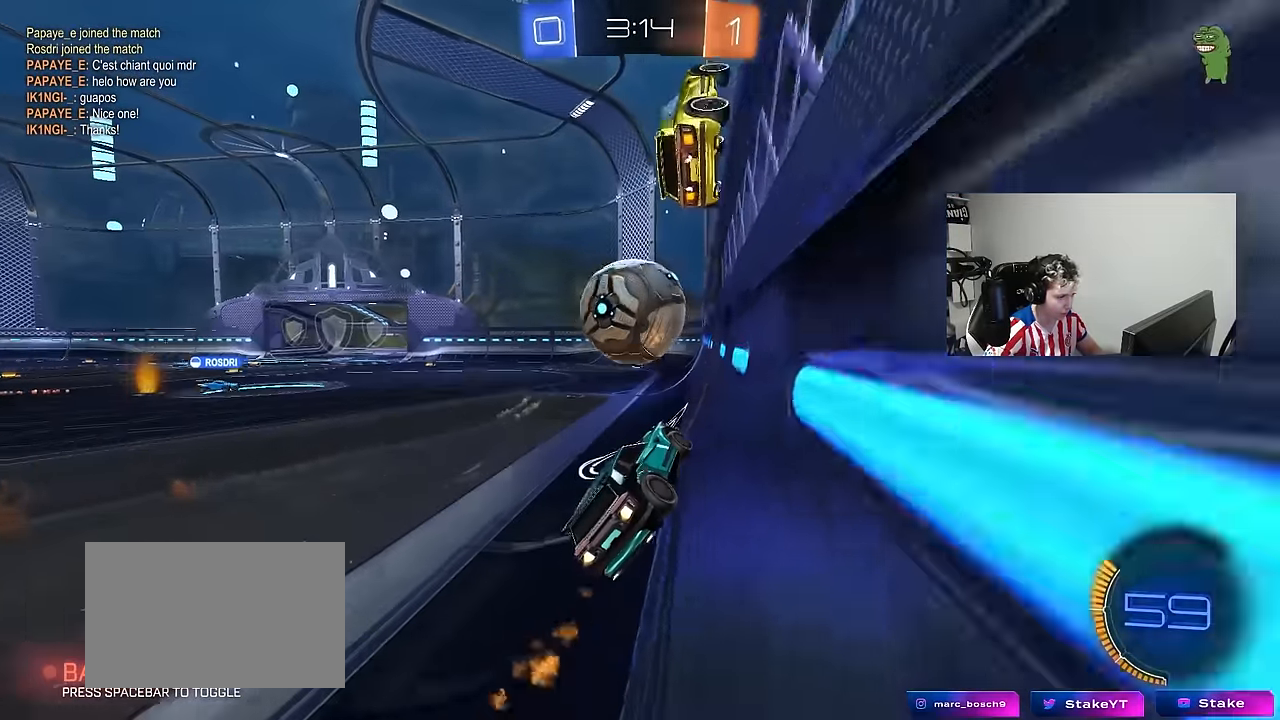
{"keys": ["a", "w"], "mouse": ["left"], "mouse_move": "still", "events": [[33, "d", "down"], [133, "mouse_left", "up"], [216, "shift", "down"], [316, "shift", "up"], [400, "a", "down"], [400, "d", "up"], [500, "mouse_left", "down"]]}
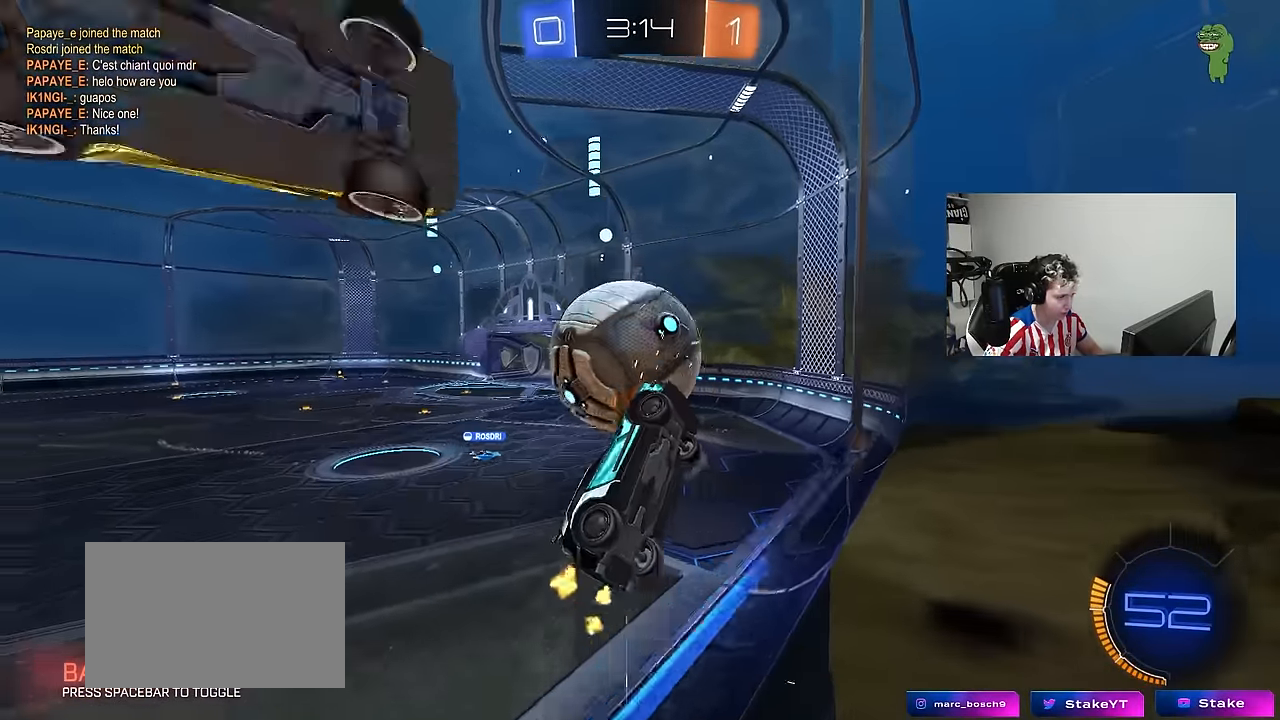
{"keys": ["a", "w"], "mouse": [], "mouse_move": "still", "events": [[366, "mouse_left", "up"]]}
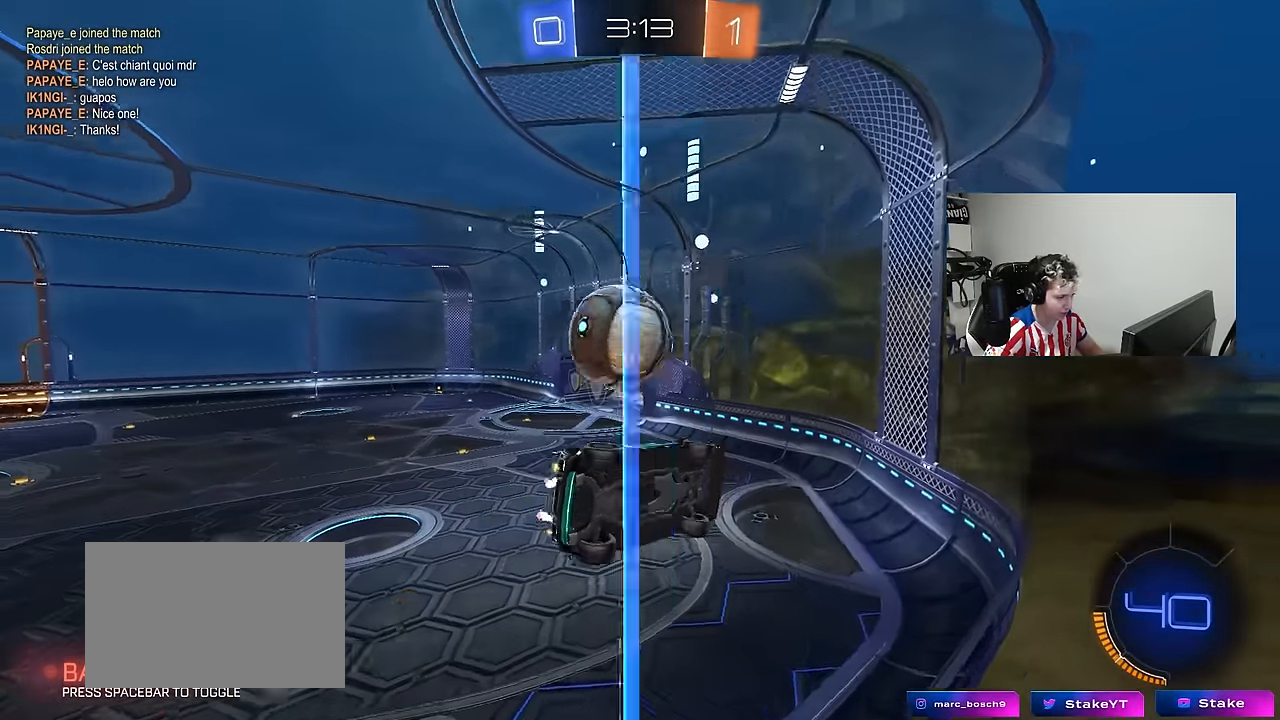
{"keys": ["w"], "mouse": [], "mouse_move": "still", "events": [[350, "a", "up"]]}
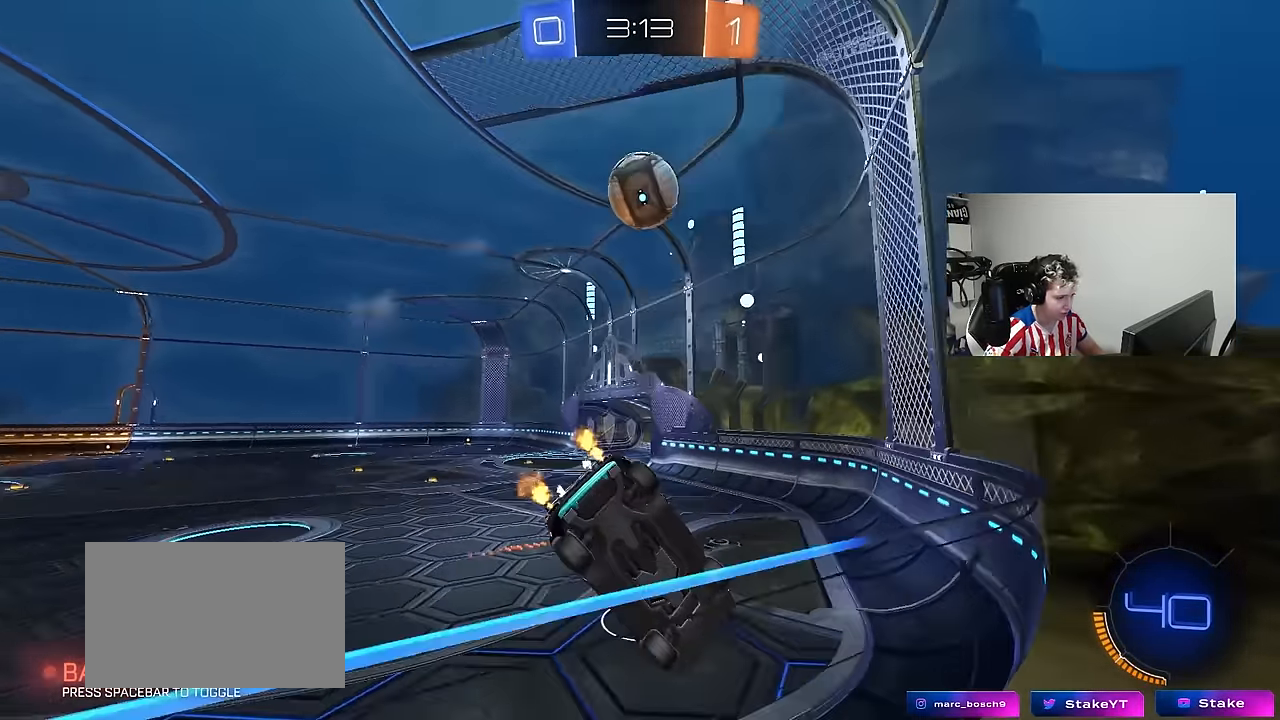
{"keys": ["w"], "mouse": ["right"], "mouse_move": "still", "events": [[83, "a", "down"], [216, "a", "up"], [450, "d", "down"], [500, "d", "up"], [500, "mouse_right", "down"]]}
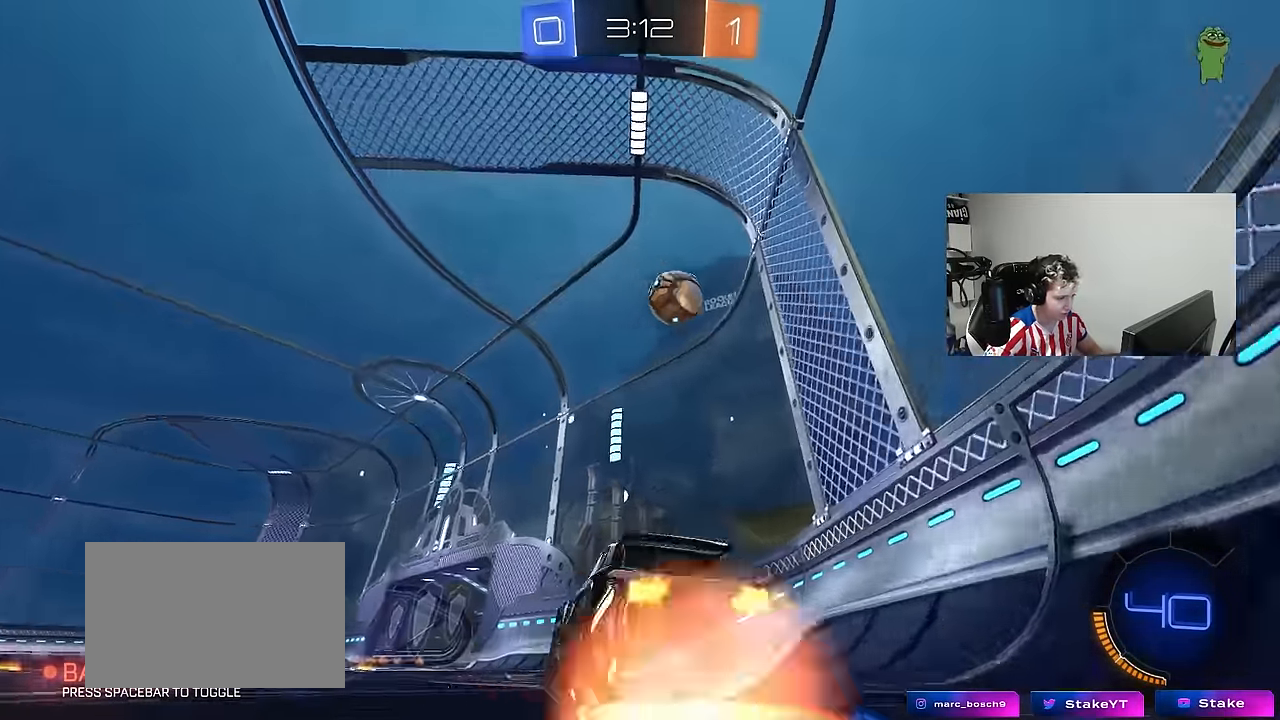
{"keys": ["a", "s", "shift"], "mouse": [], "mouse_move": "still", "events": [[50, "a", "down"], [50, "mouse_right", "up"], [50, "shift", "down"], [100, "mouse_right", "down"], [133, "s", "down"], [183, "w", "up"], [316, "mouse_right", "up"]]}
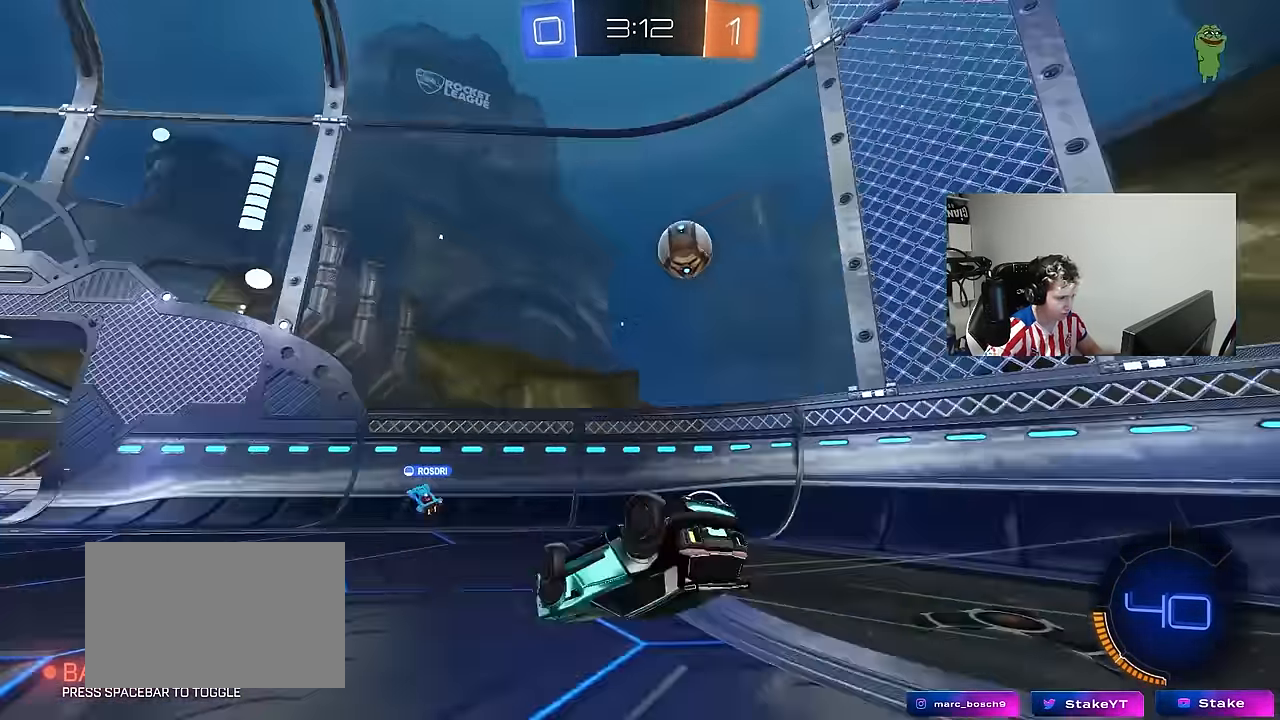
{"keys": [], "mouse": [], "mouse_move": "still", "events": [[66, "s", "up"], [150, "s", "down"], [300, "shift", "up"], [433, "a", "up"], [433, "s", "up"]]}
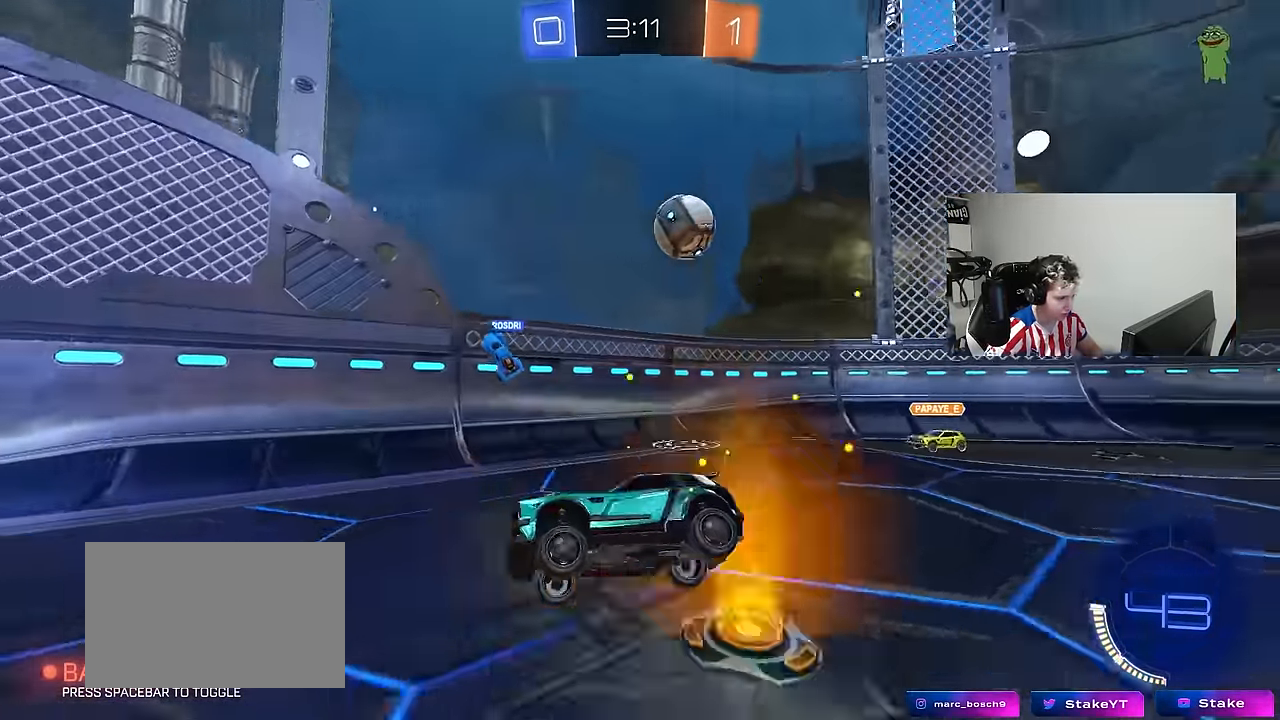
{"keys": ["a", "s"], "mouse": [], "mouse_move": "still", "events": [[266, "a", "down"], [266, "w", "down"], [400, "w", "up"], [450, "s", "down"]]}
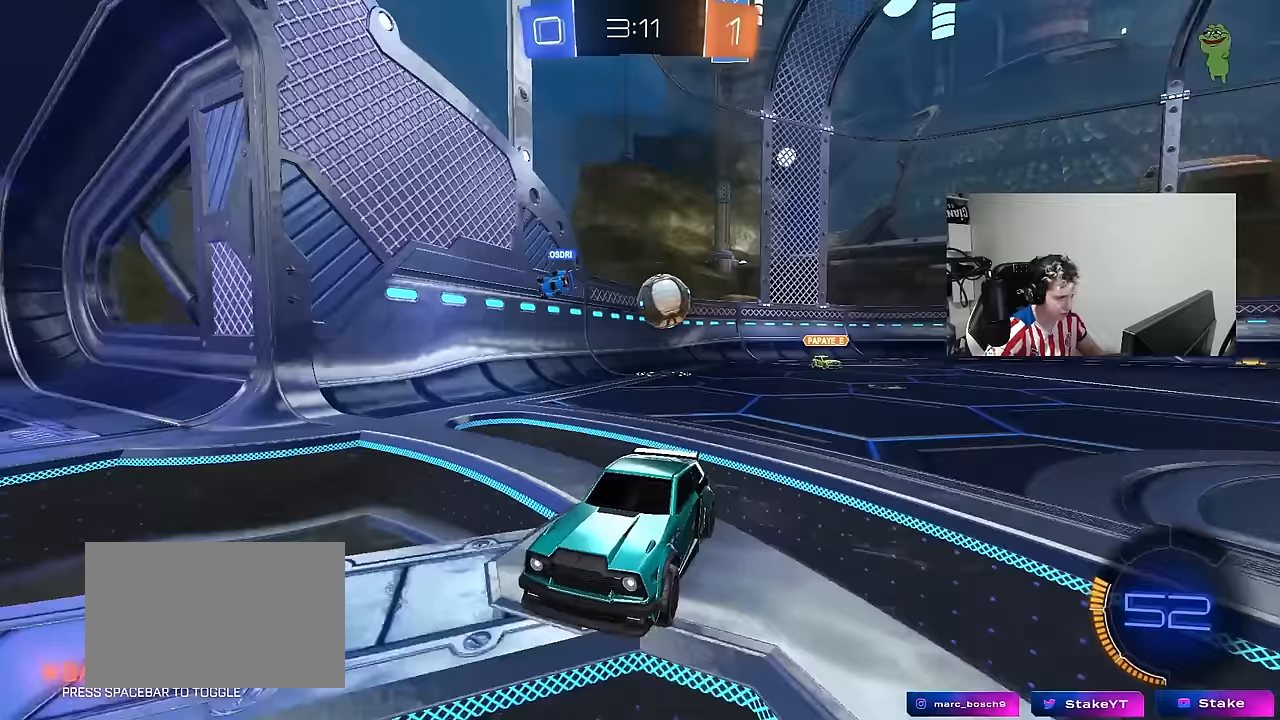
{"keys": ["d", "w"], "mouse": [], "mouse_move": "still", "events": [[100, "s", "up"], [133, "a", "up"], [183, "d", "down"], [183, "w", "down"], [233, "shift", "down"], [417, "shift", "up"]]}
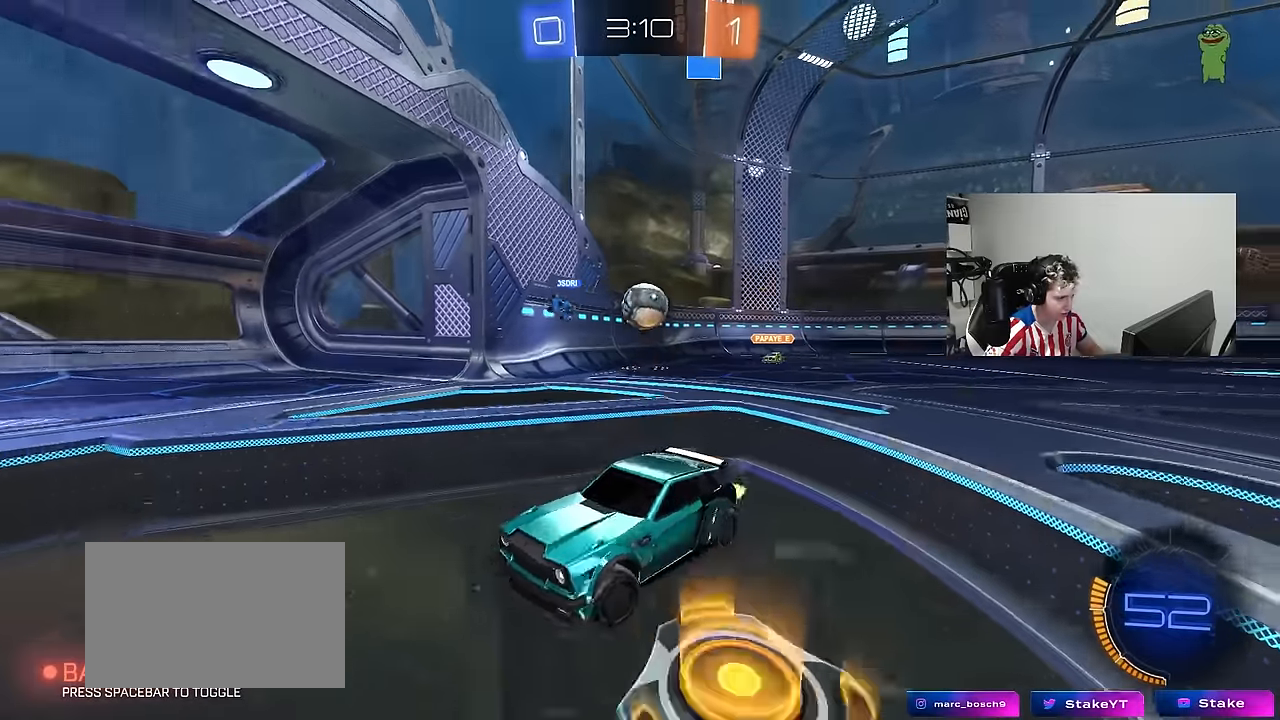
{"keys": ["d", "w"], "mouse": [], "mouse_move": "still", "events": [[250, "shift", "down"], [383, "shift", "up"]]}